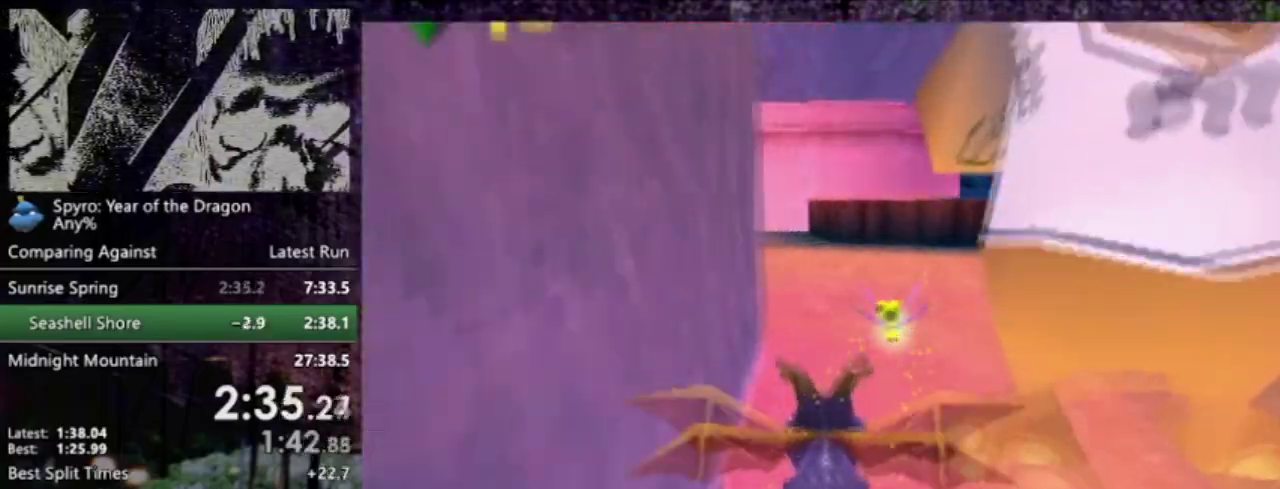
Gameplay with a controller (PlayStation layout); each line is a JSON object with the inputs held at the frame after it. "events" lists button and stick changes between this image and that frame as [ms after this image, input, new state], when the widget could be followed in between. This overlay highlights the sticks when they move; stick clicks (L3 R3) are not distinguishable. Not read: L3 R3 right_stick.
{"buttons": ["SQUARE"], "left_stick": "center", "events": [[167, "DPAD_RIGHT", "up"]]}
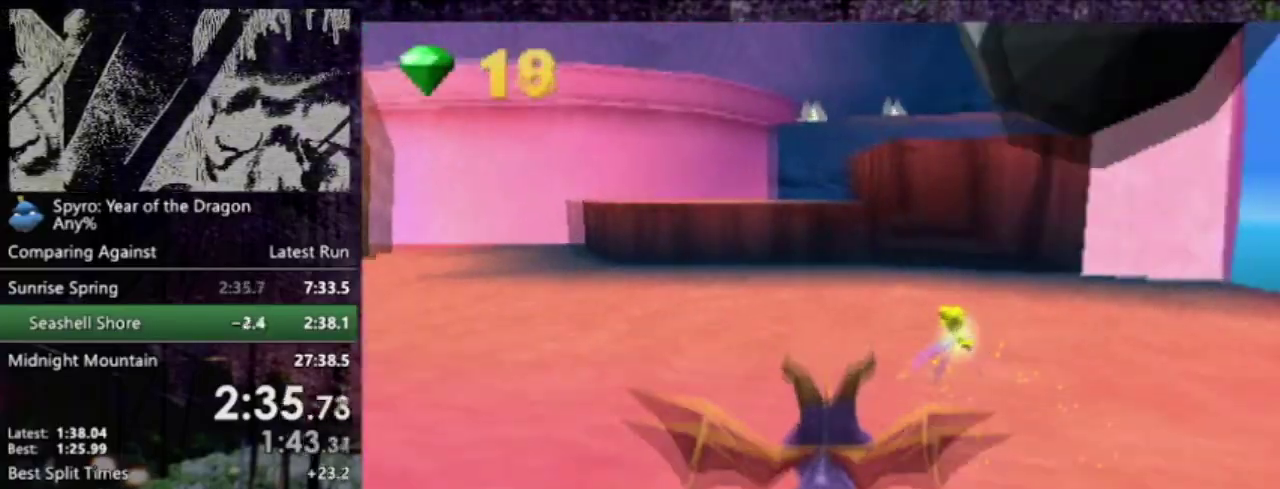
{"buttons": ["CROSS", "SQUARE"], "left_stick": "center", "events": [[367, "DPAD_RIGHT", "down"], [434, "DPAD_RIGHT", "up"], [468, "CROSS", "down"]]}
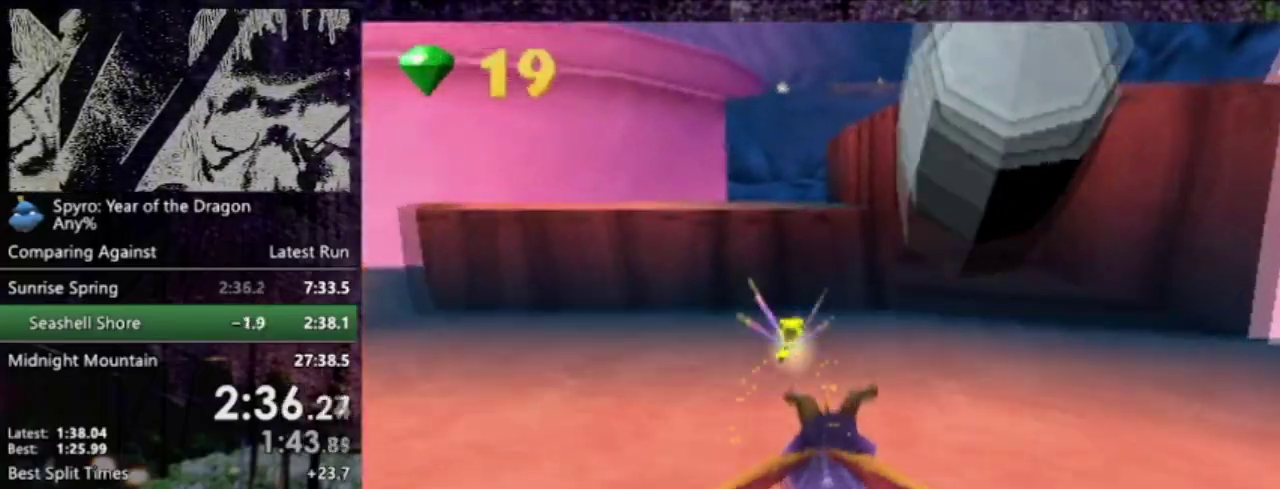
{"buttons": ["SQUARE"], "left_stick": "center", "events": [[200, "SQUARE", "up"], [234, "CROSS", "up"], [300, "CROSS", "down"], [400, "SQUARE", "down"], [434, "CROSS", "up"]]}
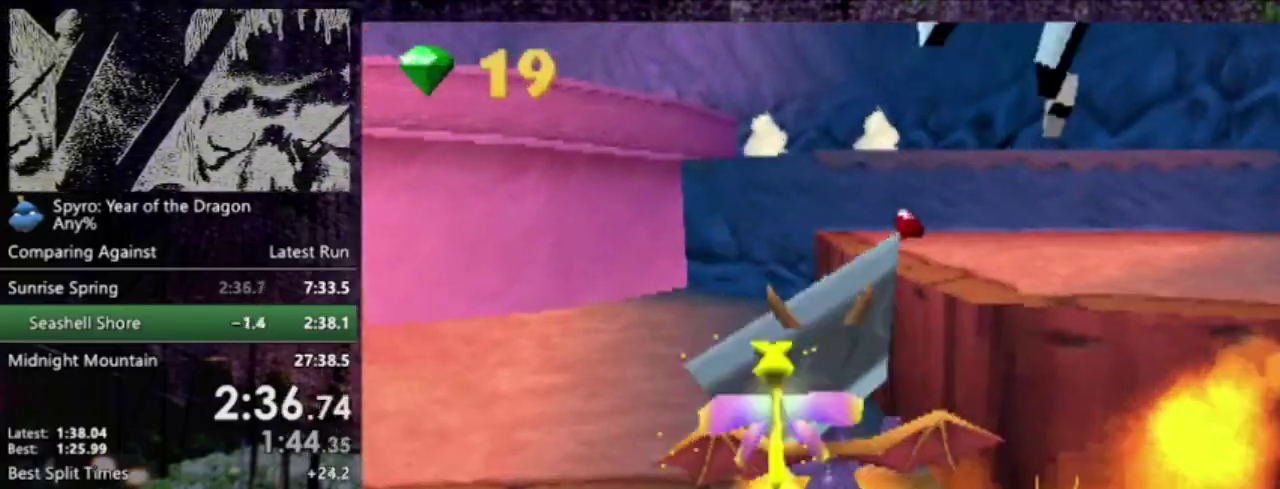
{"buttons": ["CROSS", "SQUARE", "DPAD_LEFT"], "left_stick": "center", "events": [[101, "CROSS", "down"], [201, "CROSS", "up"], [201, "DPAD_RIGHT", "down"], [334, "CROSS", "down"], [434, "DPAD_LEFT", "down"], [434, "DPAD_RIGHT", "up"]]}
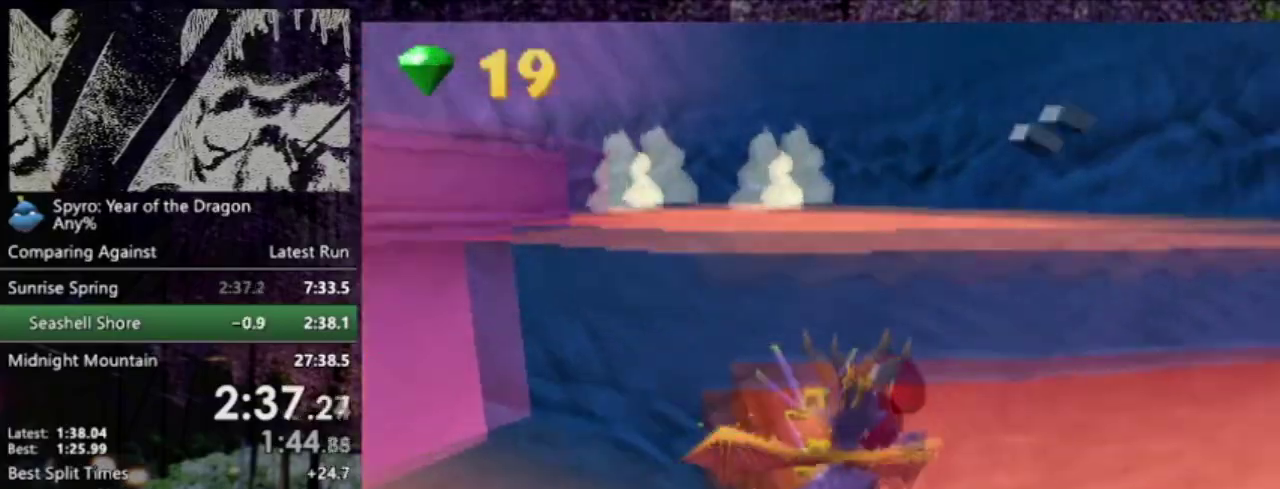
{"buttons": ["SQUARE", "DPAD_DOWN", "DPAD_LEFT"], "left_stick": "center", "events": [[133, "SQUARE", "up"], [234, "DPAD_LEFT", "up"], [300, "CROSS", "up"], [334, "SQUARE", "down"], [500, "DPAD_DOWN", "down"], [500, "DPAD_LEFT", "down"]]}
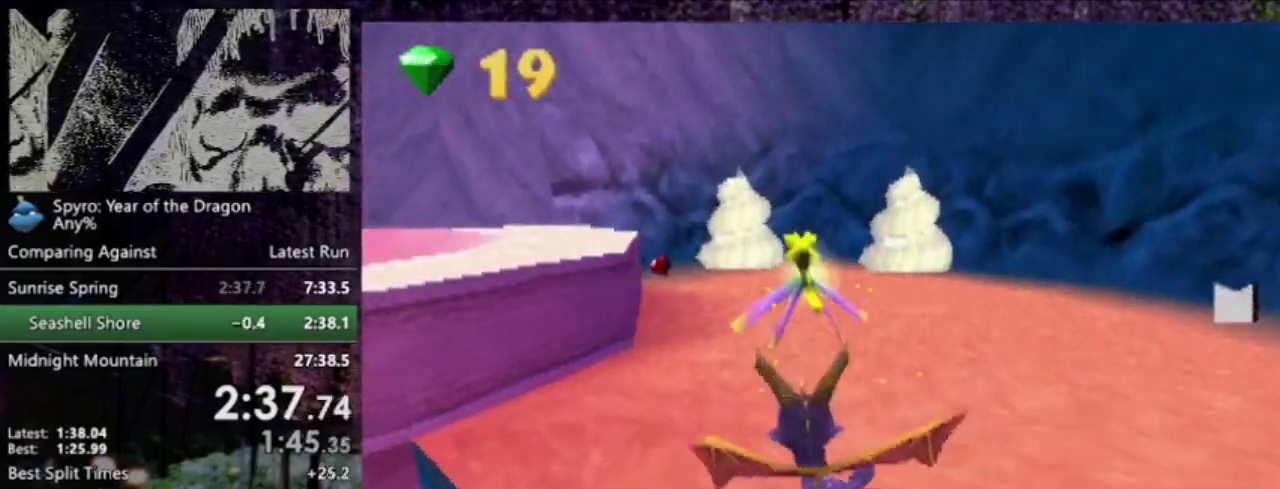
{"buttons": ["SQUARE"], "left_stick": "center", "events": [[34, "CROSS", "down"], [201, "CROSS", "up"], [301, "DPAD_DOWN", "up"], [367, "DPAD_LEFT", "up"]]}
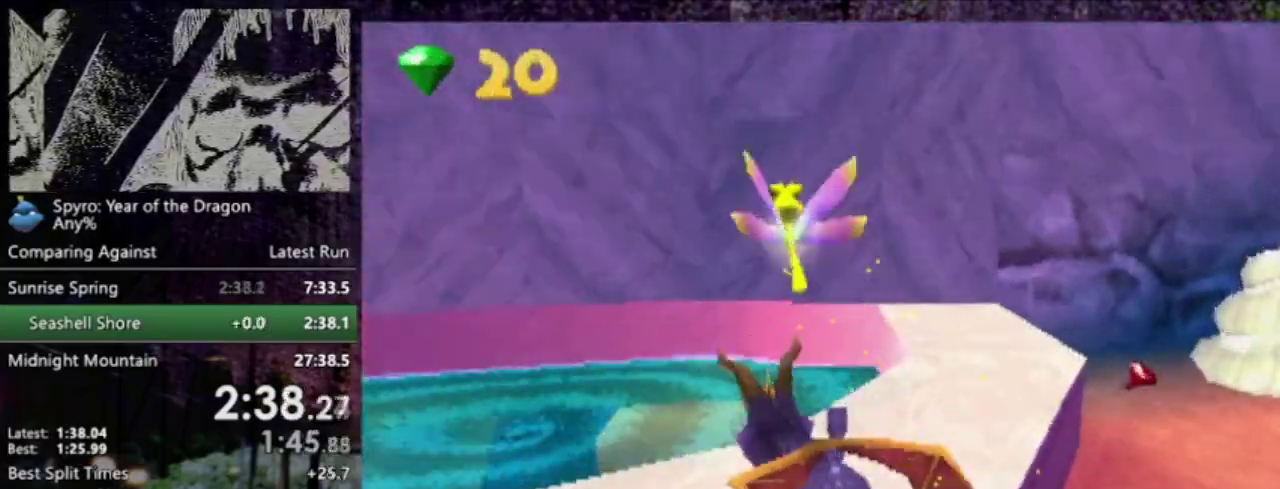
{"buttons": ["SQUARE"], "left_stick": "center", "events": [[200, "DPAD_RIGHT", "down"], [334, "DPAD_RIGHT", "up"], [400, "CROSS", "down"], [500, "CROSS", "up"]]}
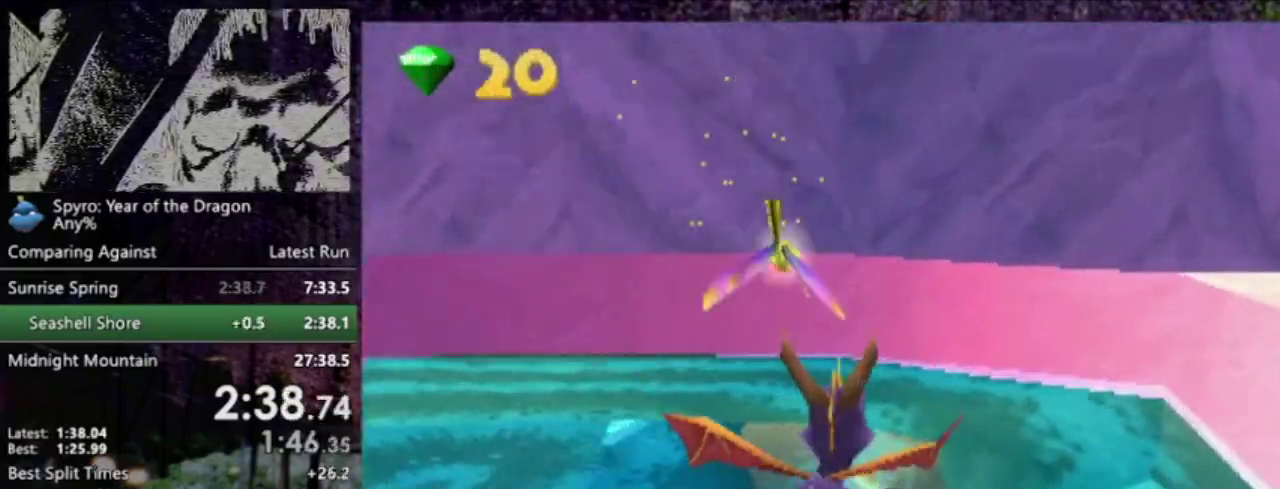
{"buttons": ["SQUARE", "DPAD_DOWN"], "left_stick": "center", "events": [[167, "DPAD_LEFT", "down"], [267, "DPAD_LEFT", "up"], [434, "DPAD_DOWN", "down"]]}
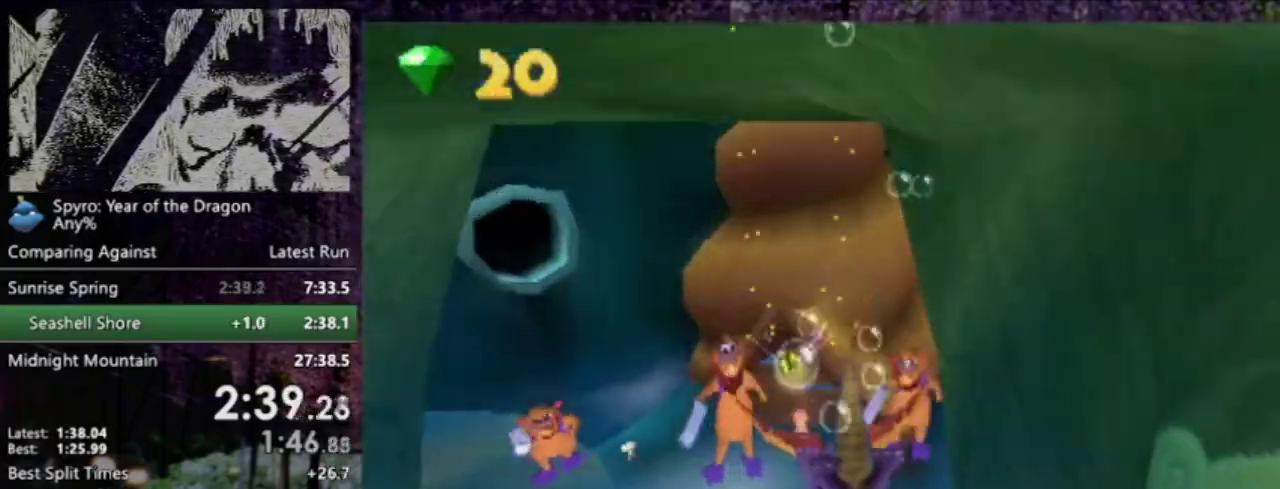
{"buttons": ["SQUARE"], "left_stick": "center", "events": [[33, "DPAD_DOWN", "up"], [334, "DPAD_LEFT", "down"], [434, "DPAD_LEFT", "up"]]}
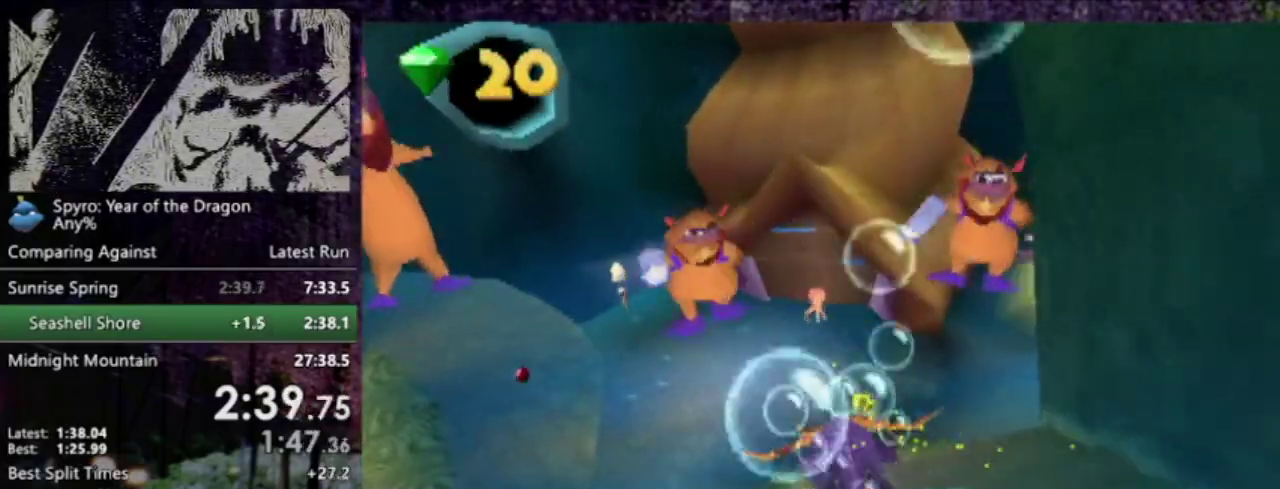
{"buttons": ["SQUARE", "DPAD_UP"], "left_stick": "center", "events": [[234, "DPAD_RIGHT", "down"], [301, "DPAD_RIGHT", "up"], [468, "DPAD_UP", "down"]]}
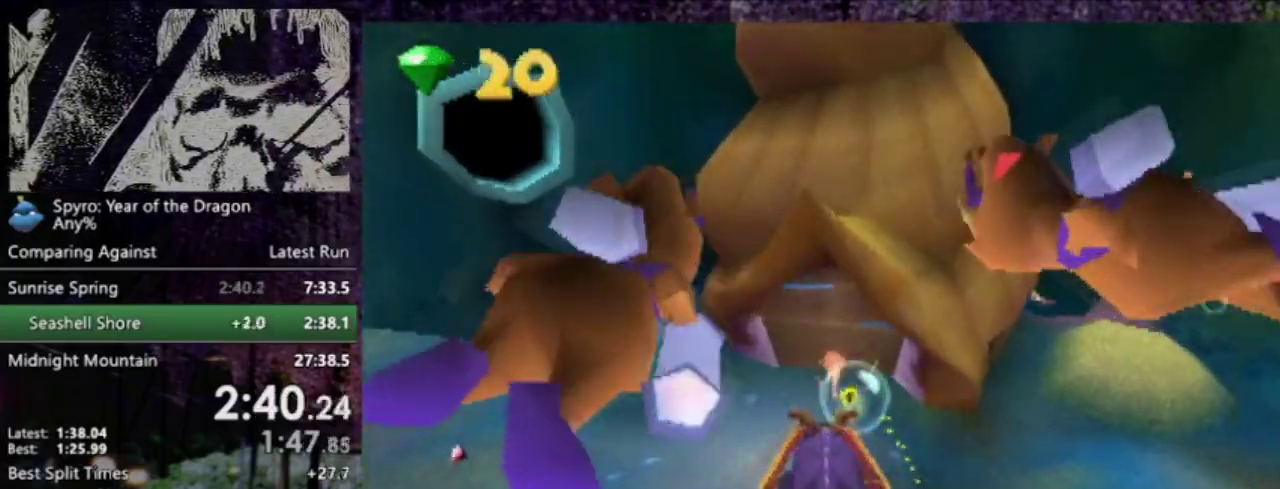
{"buttons": ["SQUARE", "DPAD_UP"], "left_stick": "center", "events": [[100, "DPAD_UP", "up"], [434, "DPAD_UP", "down"]]}
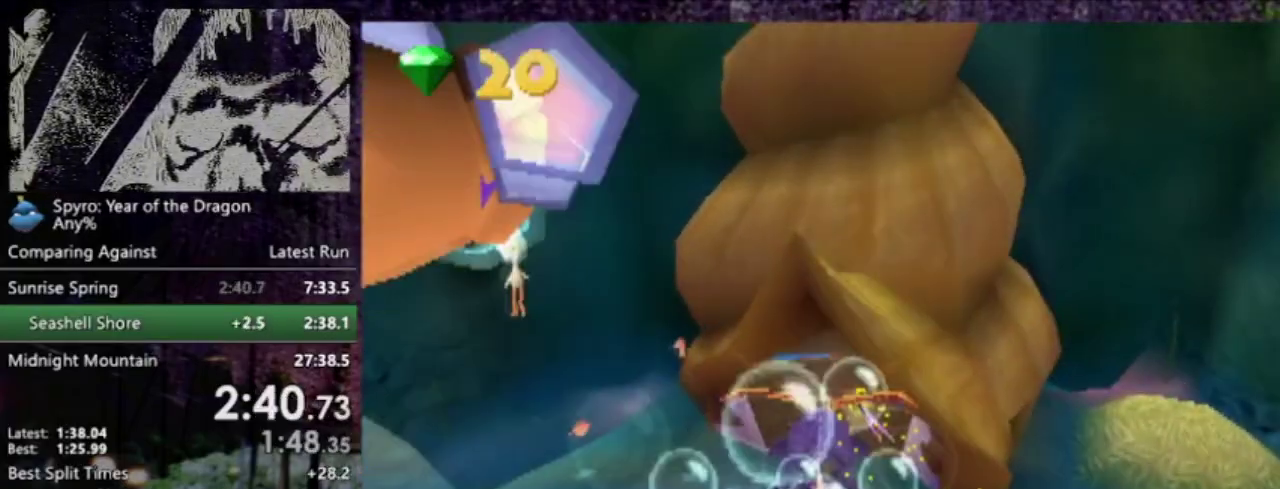
{"buttons": ["SQUARE", "DPAD_UP"], "left_stick": "center", "events": [[34, "DPAD_UP", "up"], [134, "DPAD_UP", "down"], [267, "DPAD_UP", "up"], [501, "DPAD_UP", "down"]]}
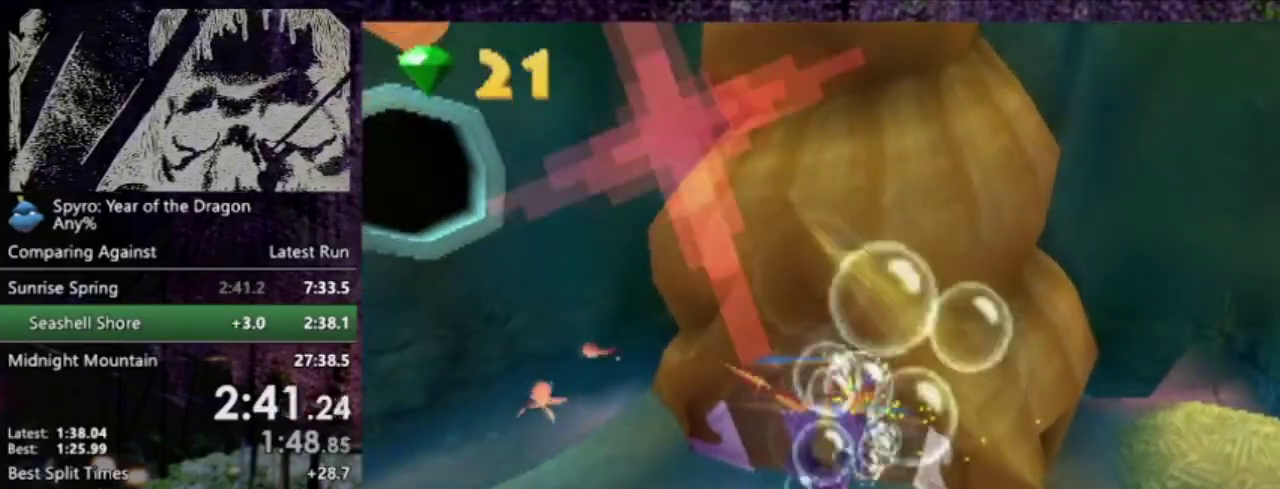
{"buttons": ["SQUARE"], "left_stick": "center", "events": [[100, "DPAD_UP", "up"]]}
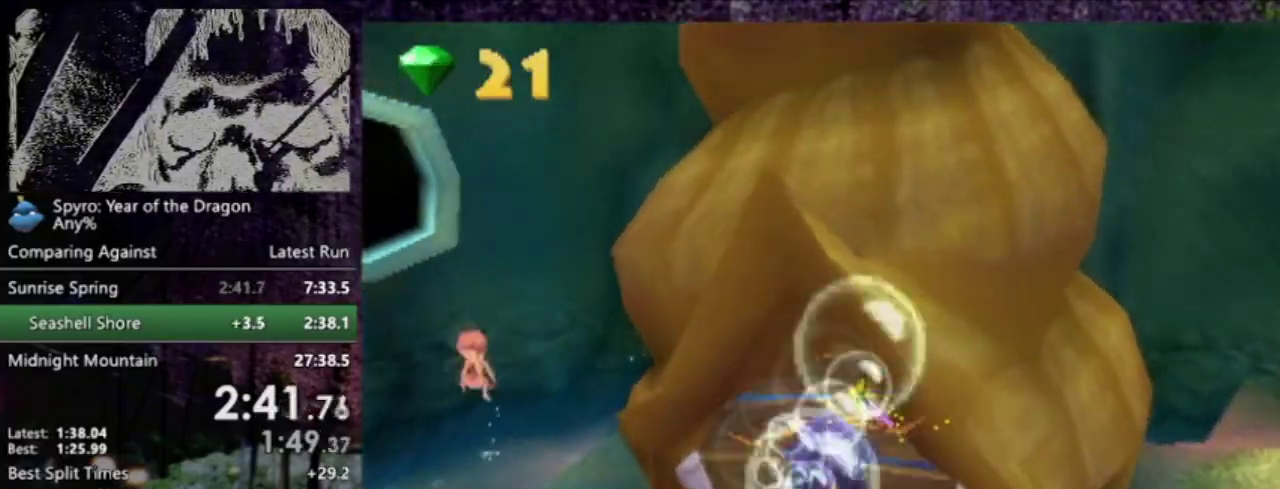
{"buttons": ["SQUARE", "DPAD_UP"], "left_stick": "center", "events": [[167, "DPAD_UP", "down"], [234, "DPAD_UP", "up"], [334, "DPAD_UP", "down"]]}
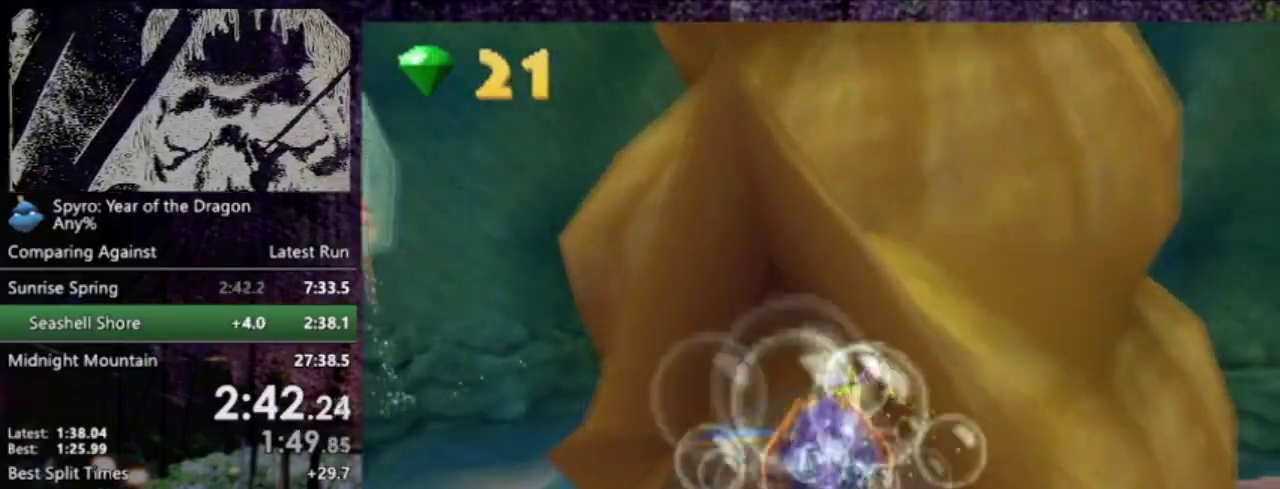
{"buttons": ["SQUARE"], "left_stick": "center", "events": [[100, "DPAD_UP", "up"], [200, "DPAD_UP", "down"], [300, "DPAD_UP", "up"]]}
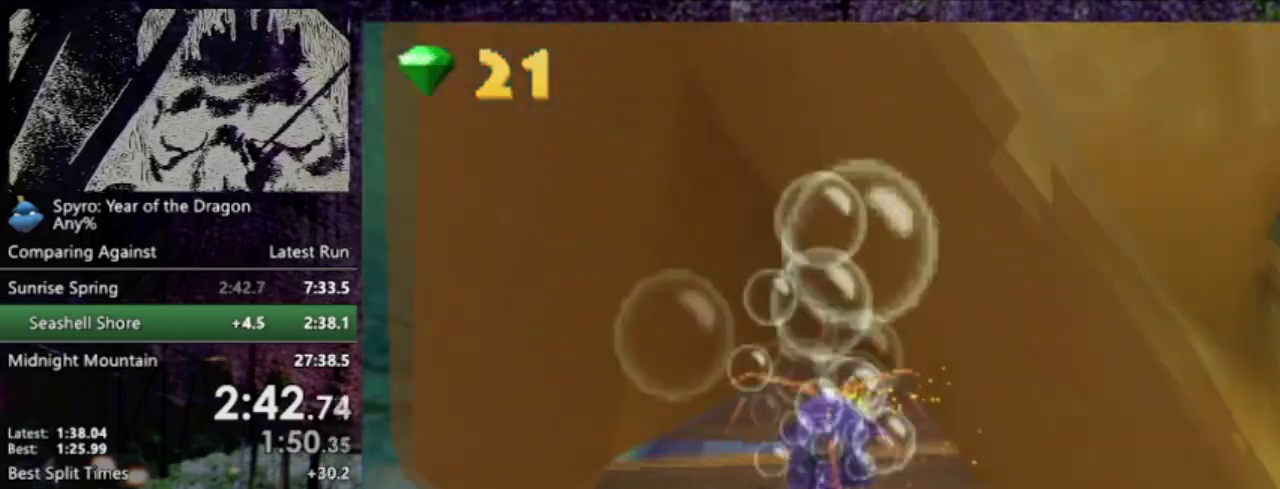
{"buttons": ["SQUARE"], "left_stick": "center", "events": [[267, "DPAD_DOWN", "down"], [367, "DPAD_DOWN", "up"]]}
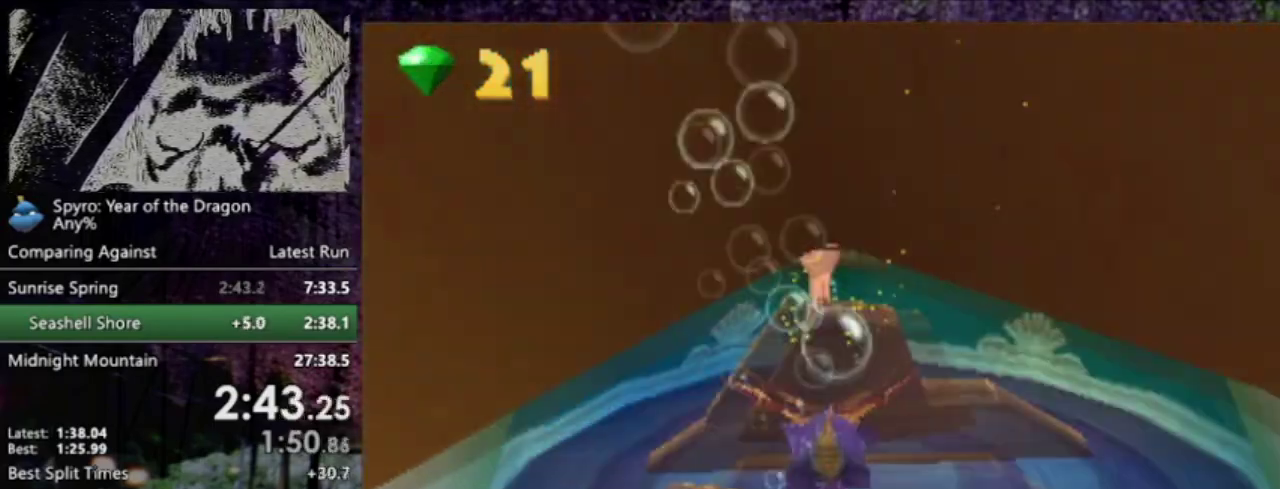
{"buttons": ["SQUARE"], "left_stick": "center", "events": []}
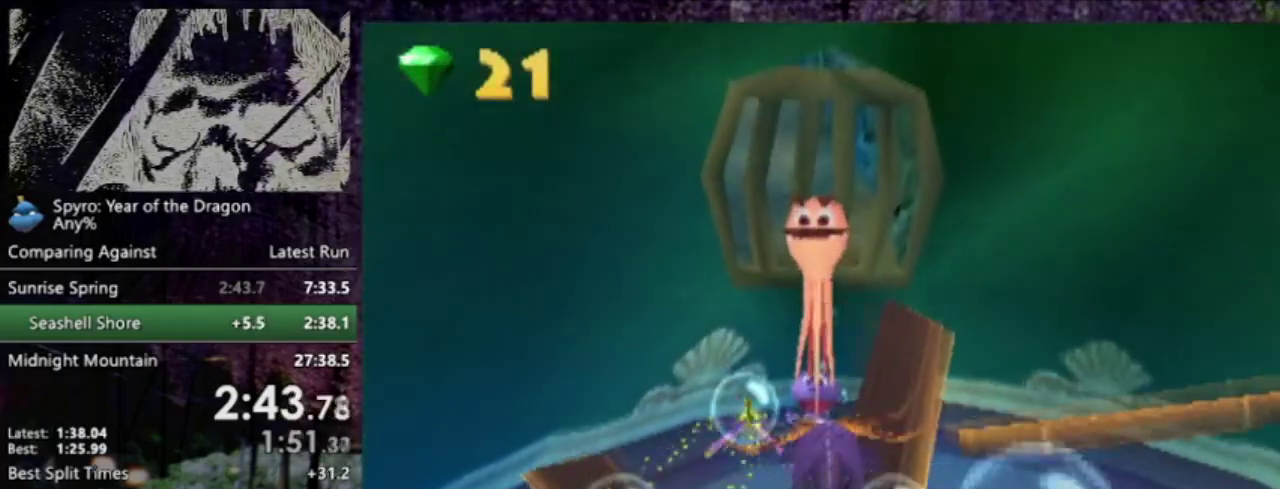
{"buttons": ["SQUARE"], "left_stick": "center", "events": [[167, "DPAD_LEFT", "down"], [267, "DPAD_LEFT", "up"]]}
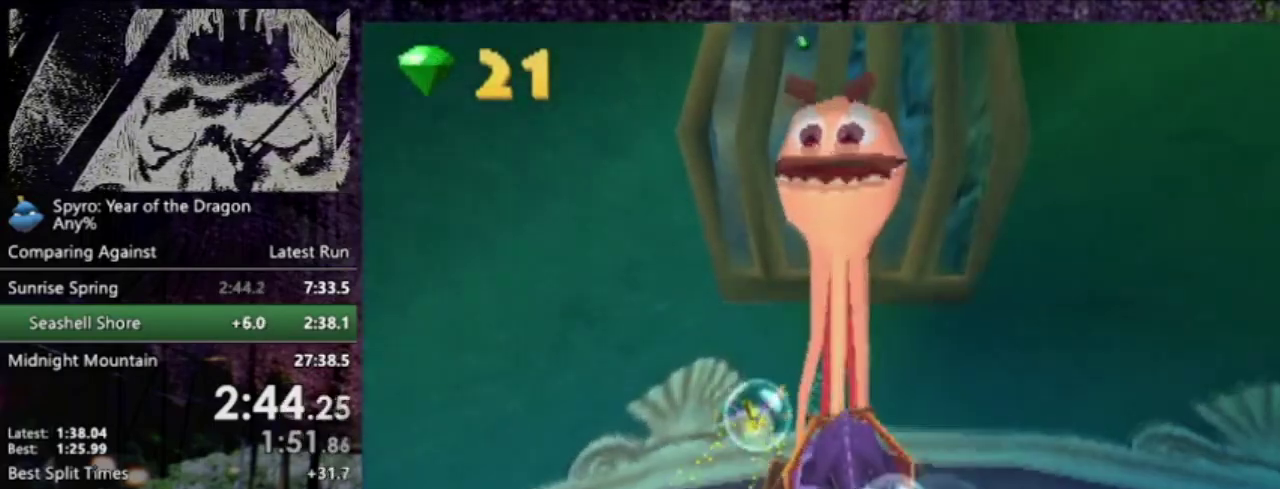
{"buttons": [], "left_stick": "center", "events": [[334, "SQUARE", "up"]]}
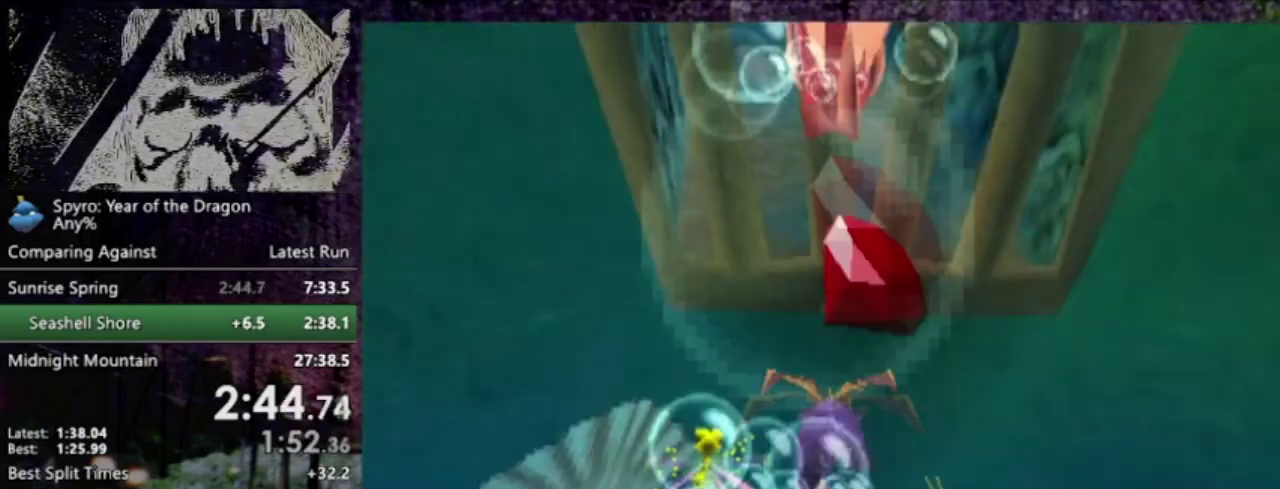
{"buttons": [], "left_stick": "center", "events": []}
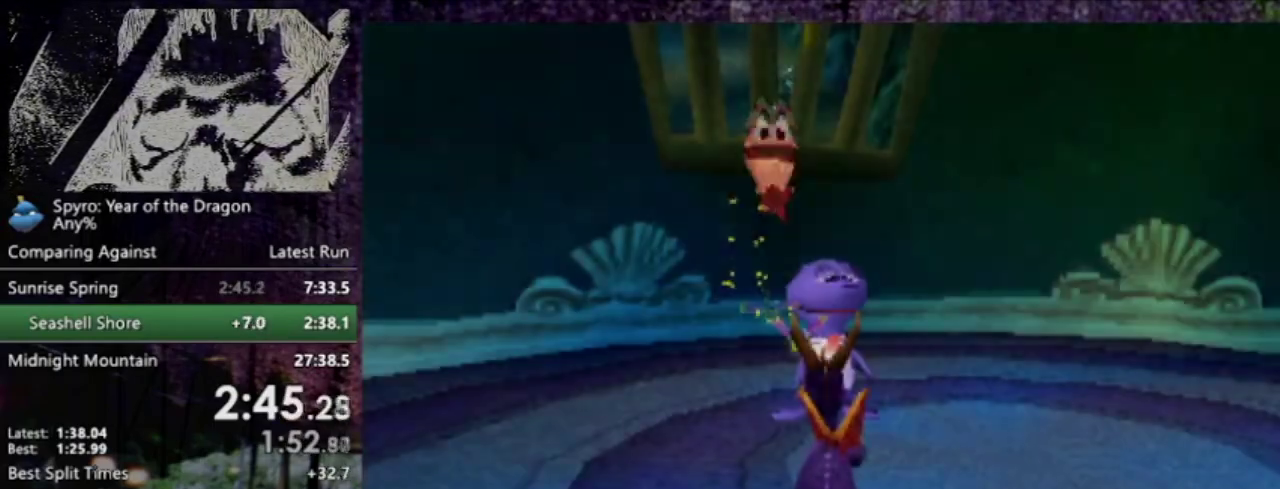
{"buttons": [], "left_stick": "center", "events": []}